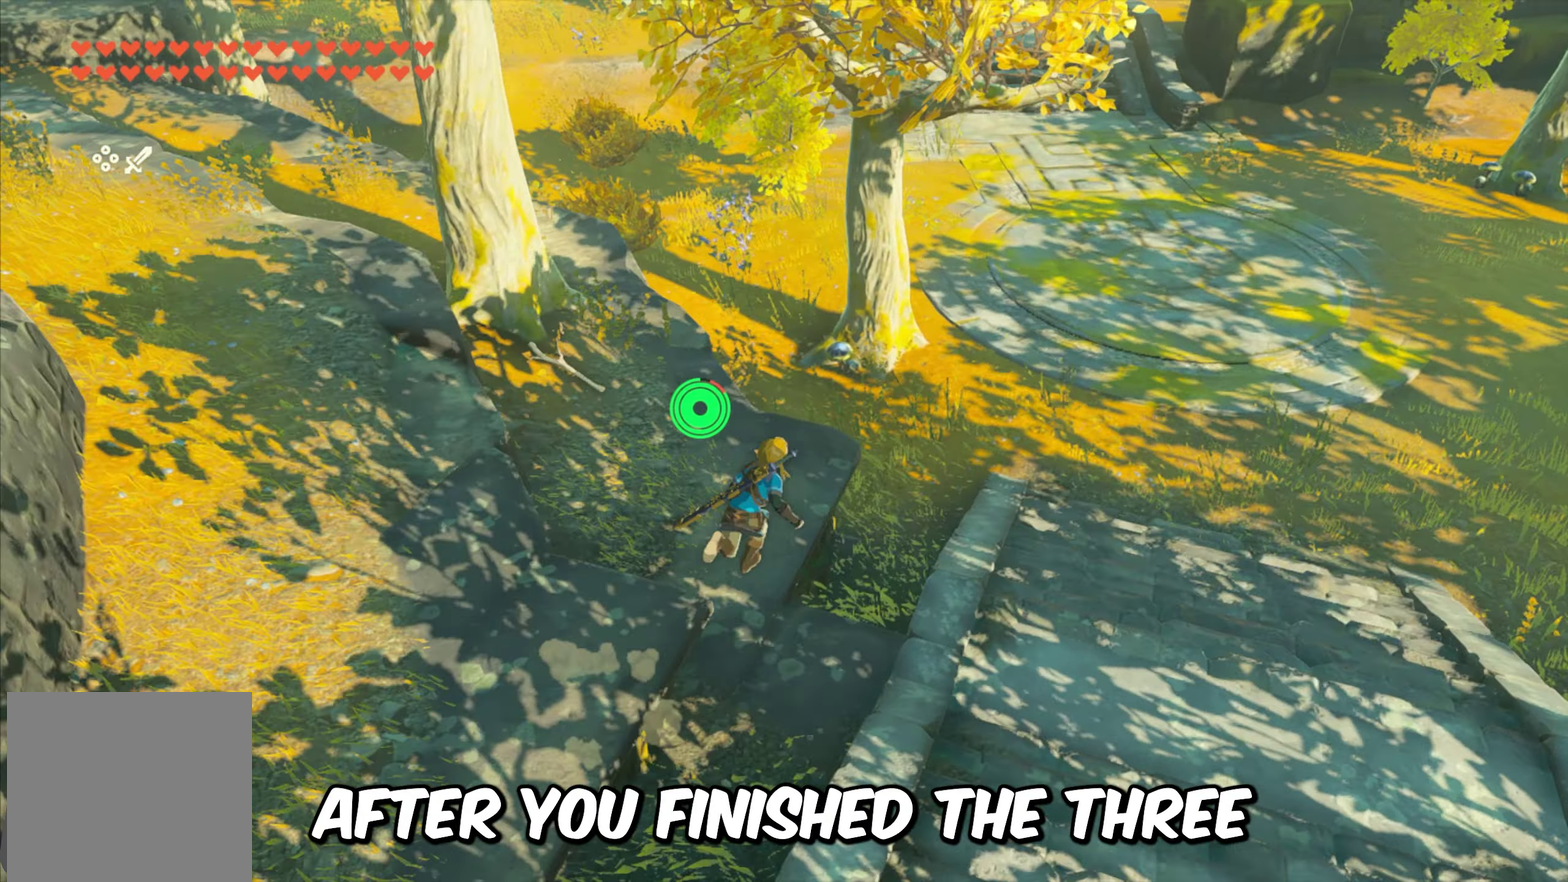
Gameplay with a controller (Nintendo layout); each line is a JSON object with the inputs held at the frame after it (dt_ms = milliseconds from this image to that frame). "events" lists button and stick changes between this image and that frame as [ms after this image, input, new state], when the widget could be followed in between. Not read: L3 R3.
{"dt_ms": 300, "buttons": ["B"], "left_stick": "up-right", "right_stick": "center", "events": []}
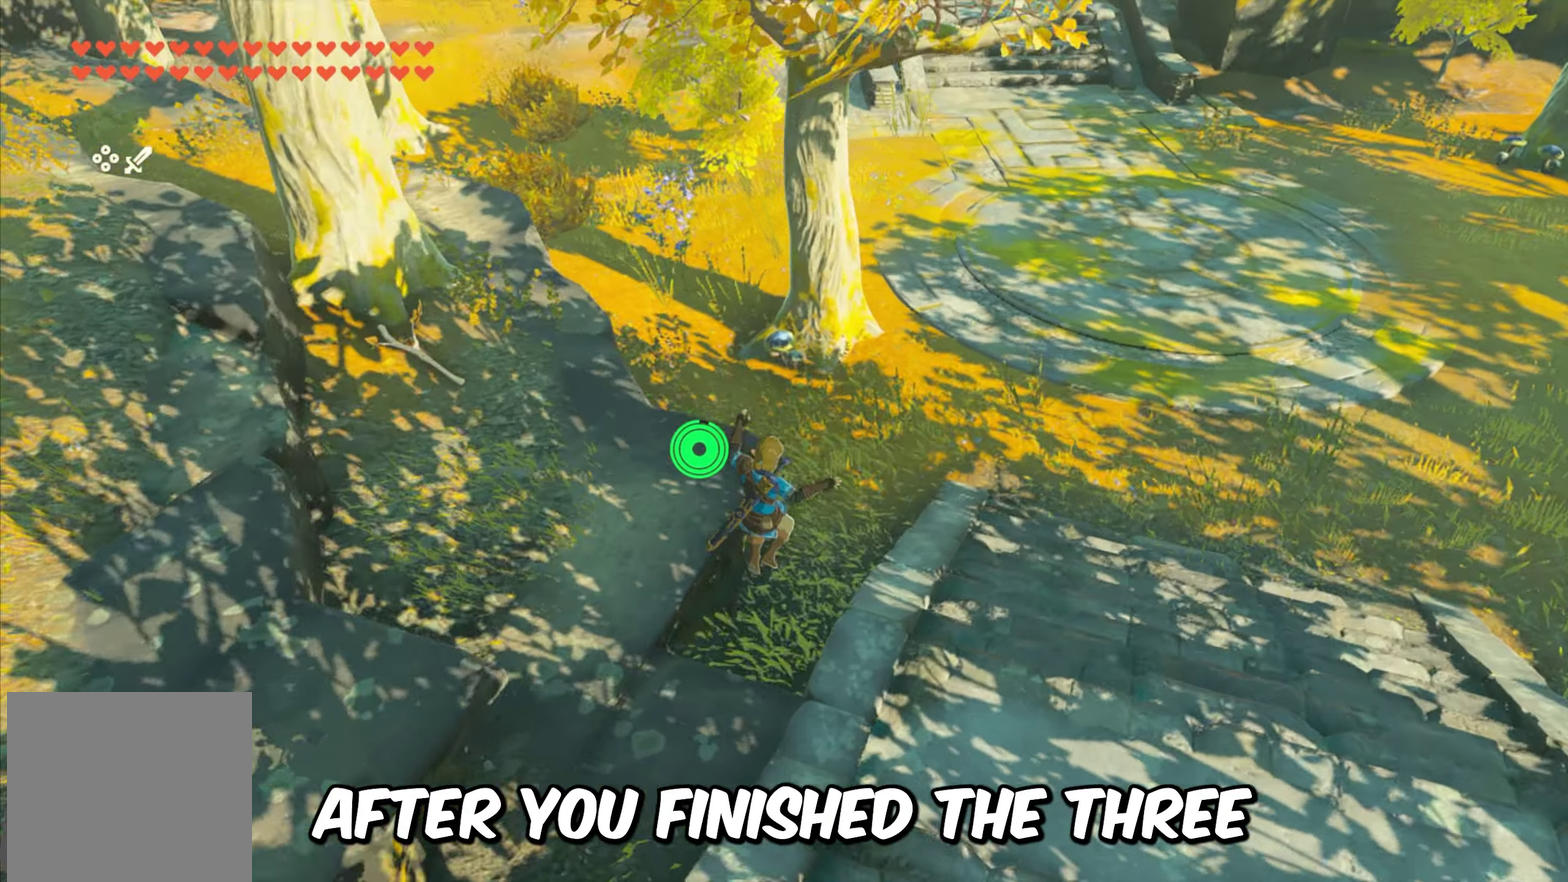
{"dt_ms": 400, "buttons": [], "left_stick": "up-right", "right_stick": "center", "events": [[283, "B", "up"]]}
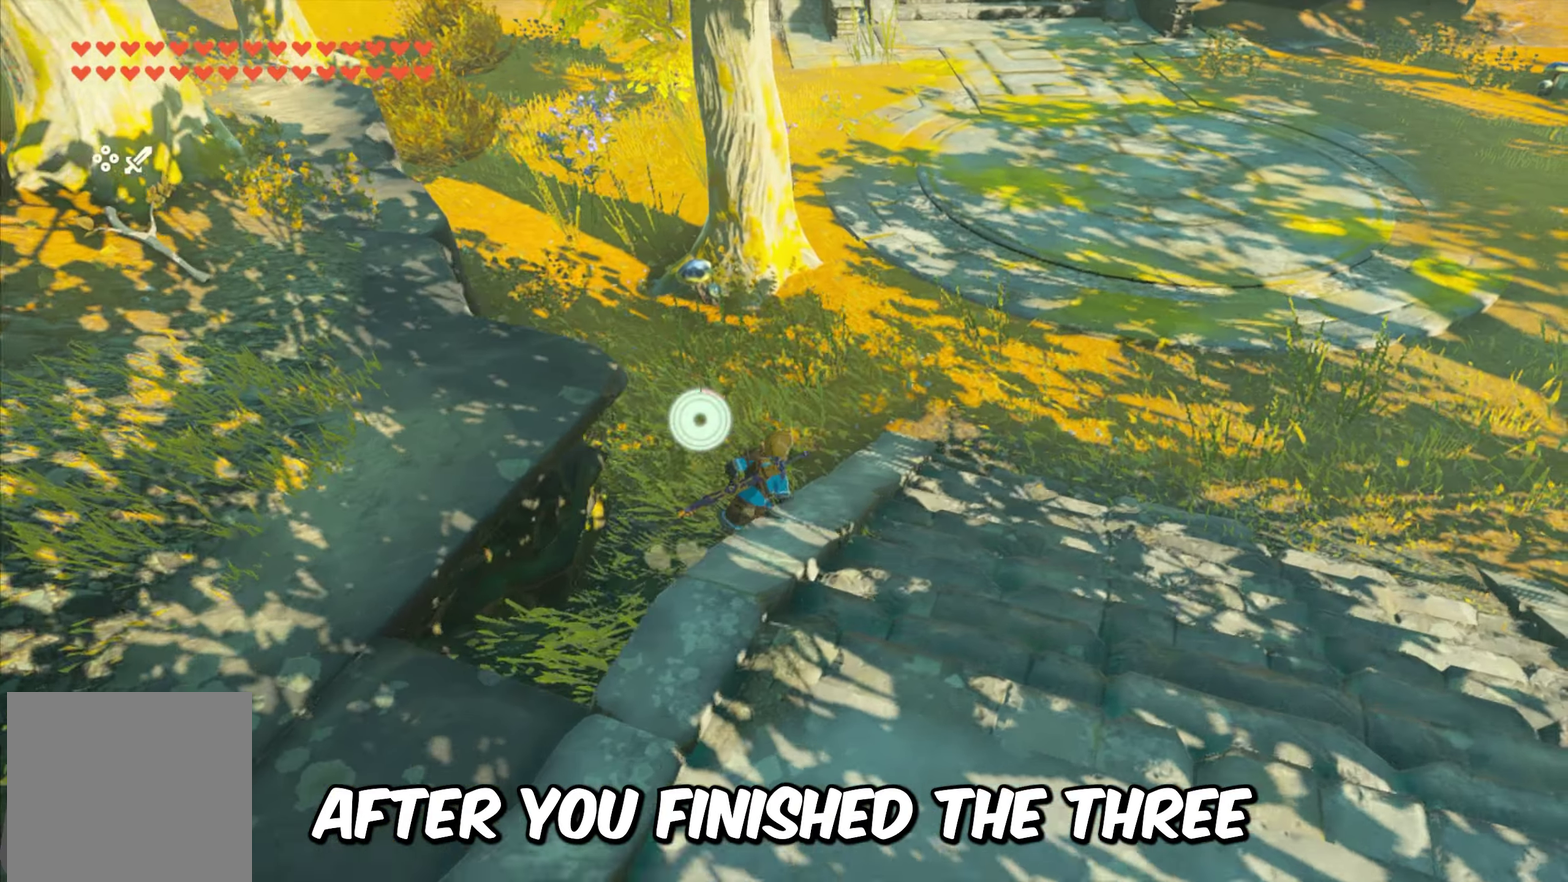
{"dt_ms": 400, "buttons": [], "left_stick": "up-right", "right_stick": "center", "events": [[200, "Y", "down"], [300, "Y", "up"]]}
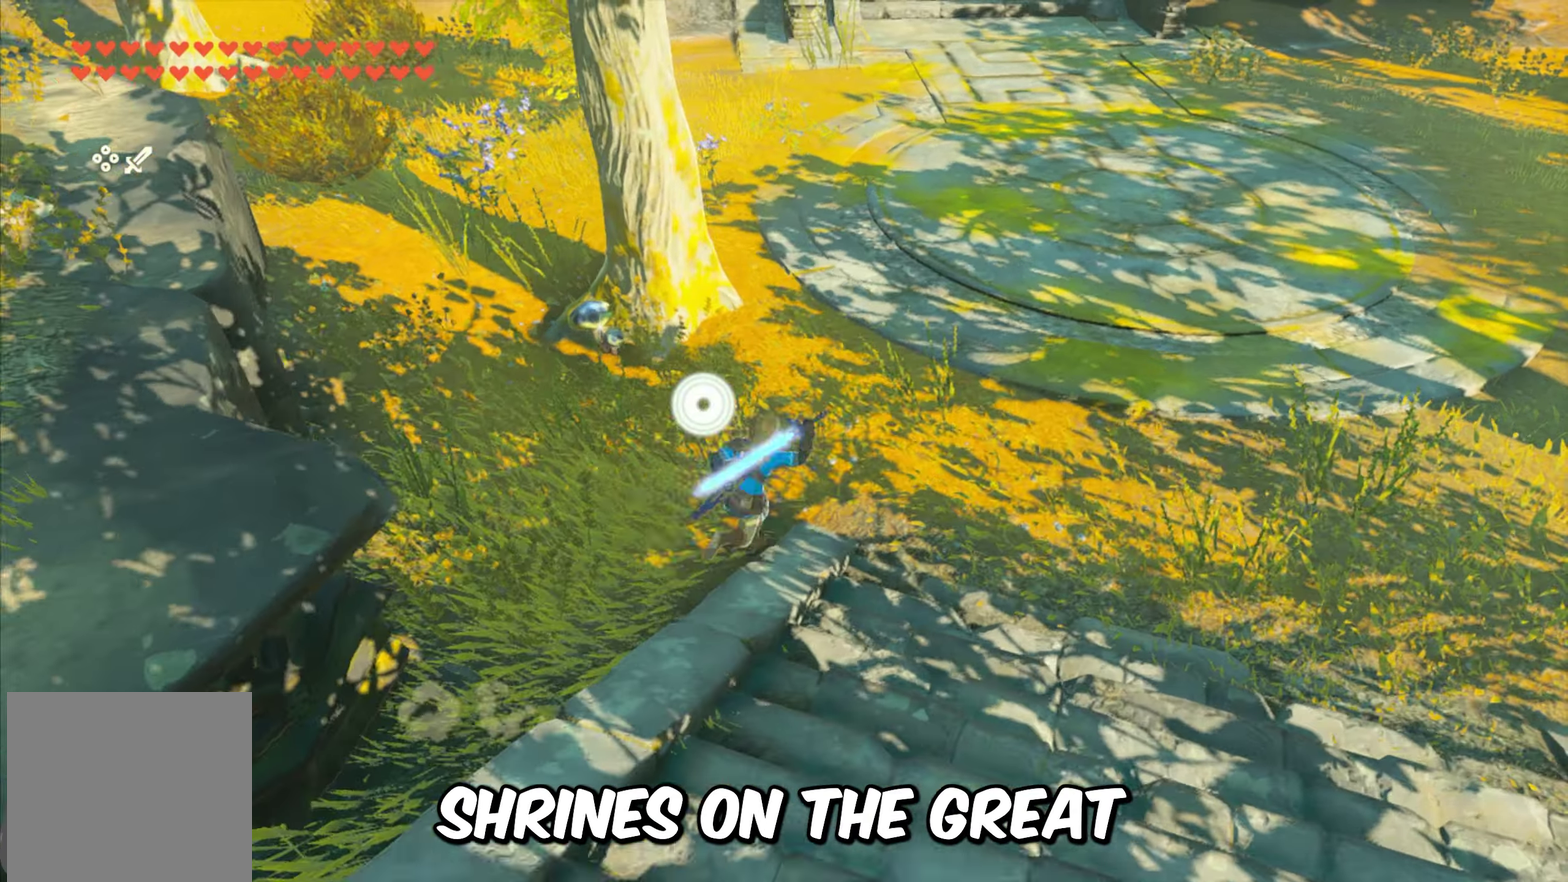
{"dt_ms": 300, "buttons": [], "left_stick": "up-right", "right_stick": "up-right", "events": [[167, "right_stick", "up-right"]]}
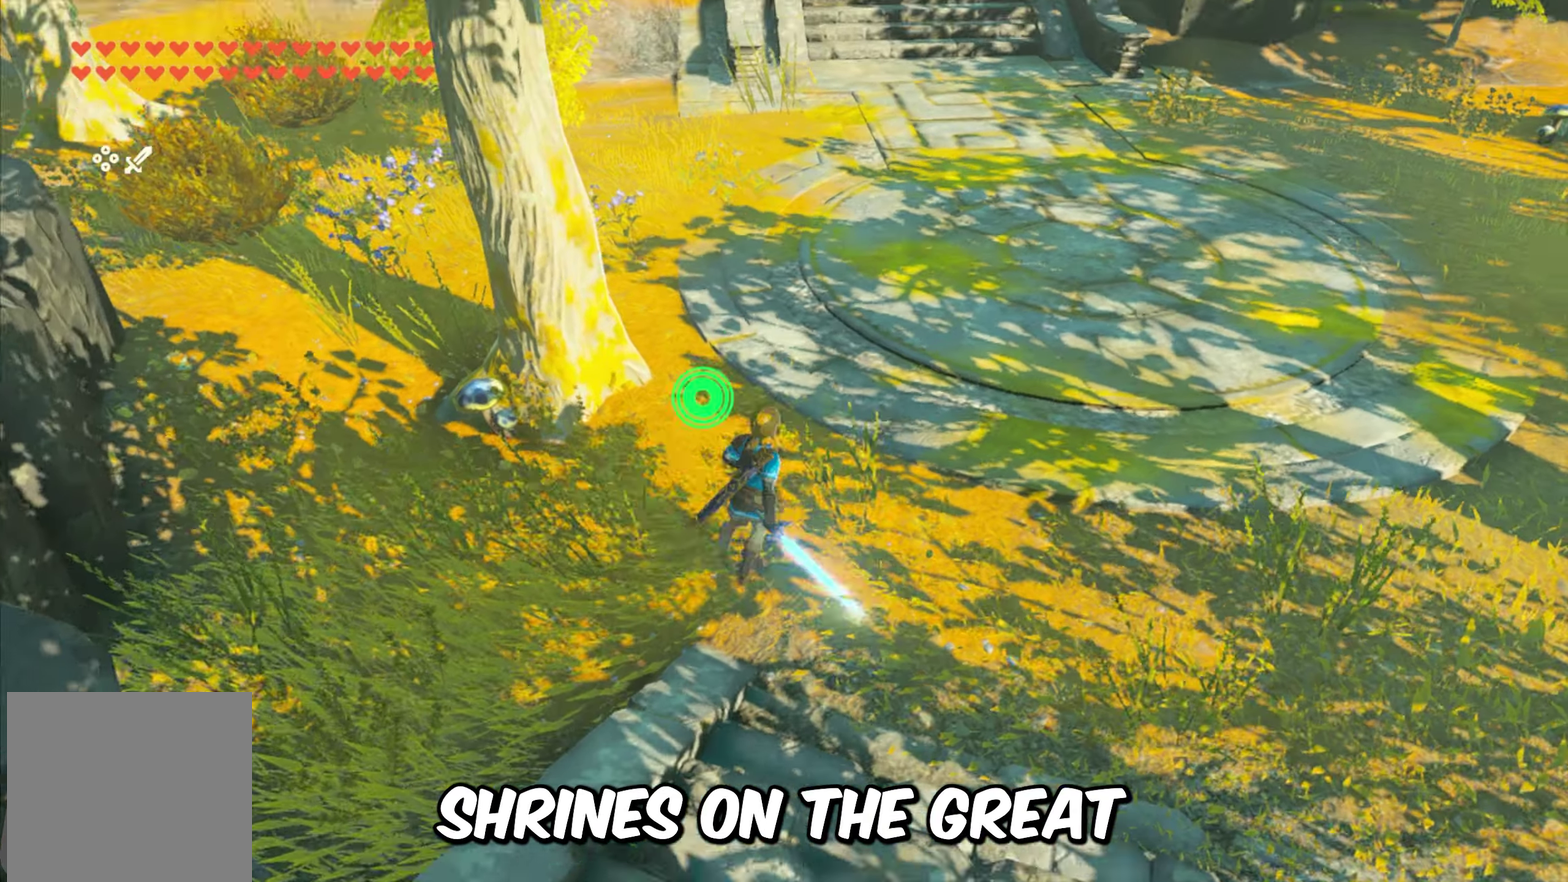
{"dt_ms": 400, "buttons": [], "left_stick": "up-right", "right_stick": "center", "events": [[333, "right_stick", "center"]]}
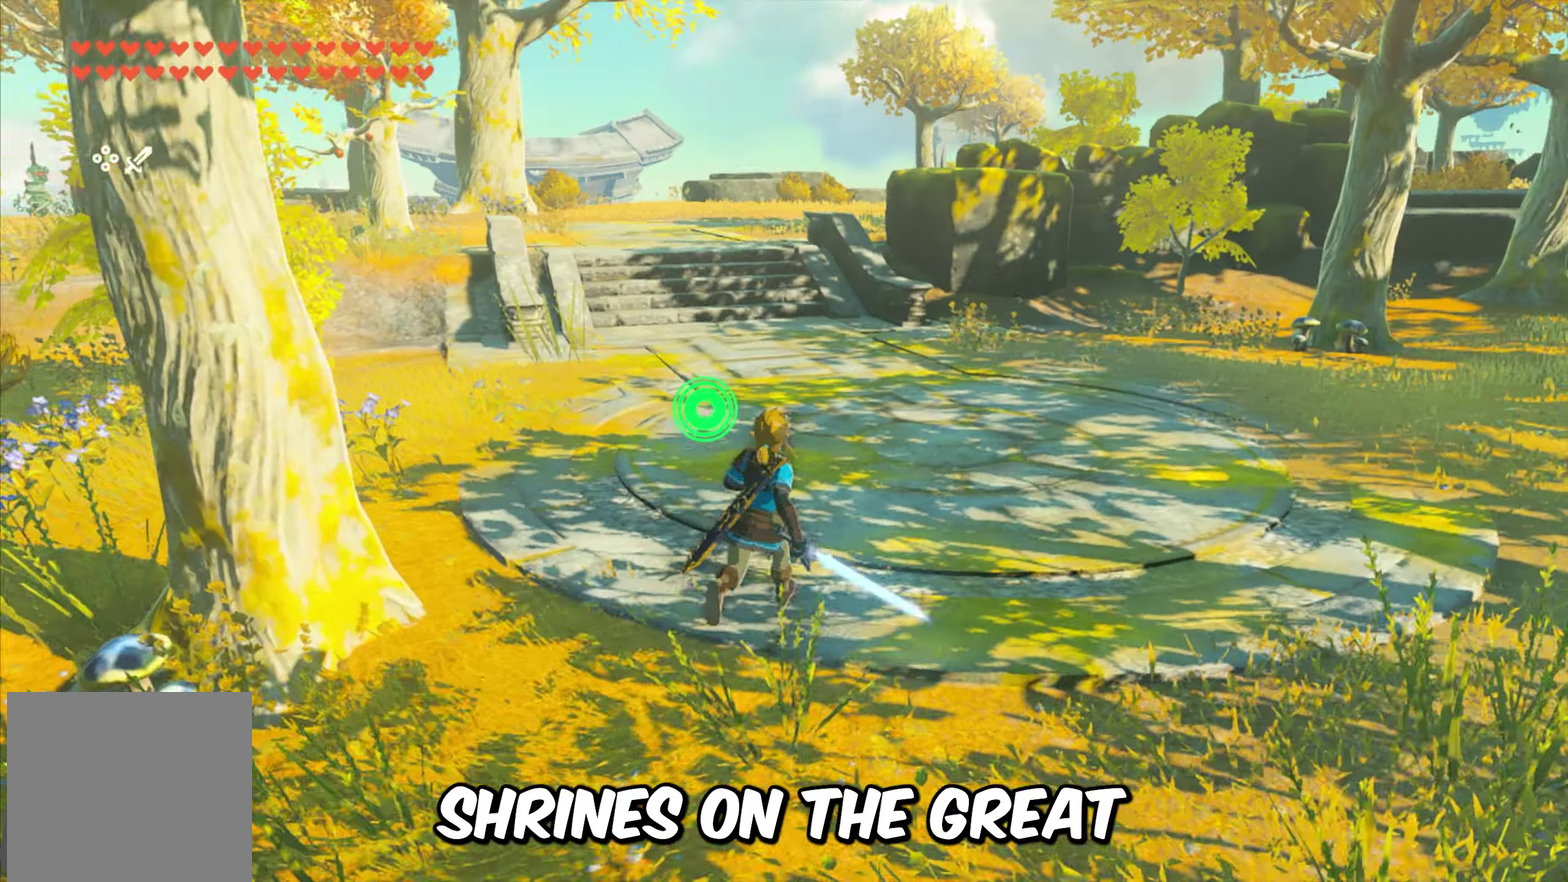
{"dt_ms": 400, "buttons": [], "left_stick": "up", "right_stick": "center", "events": [[17, "left_stick", "up"]]}
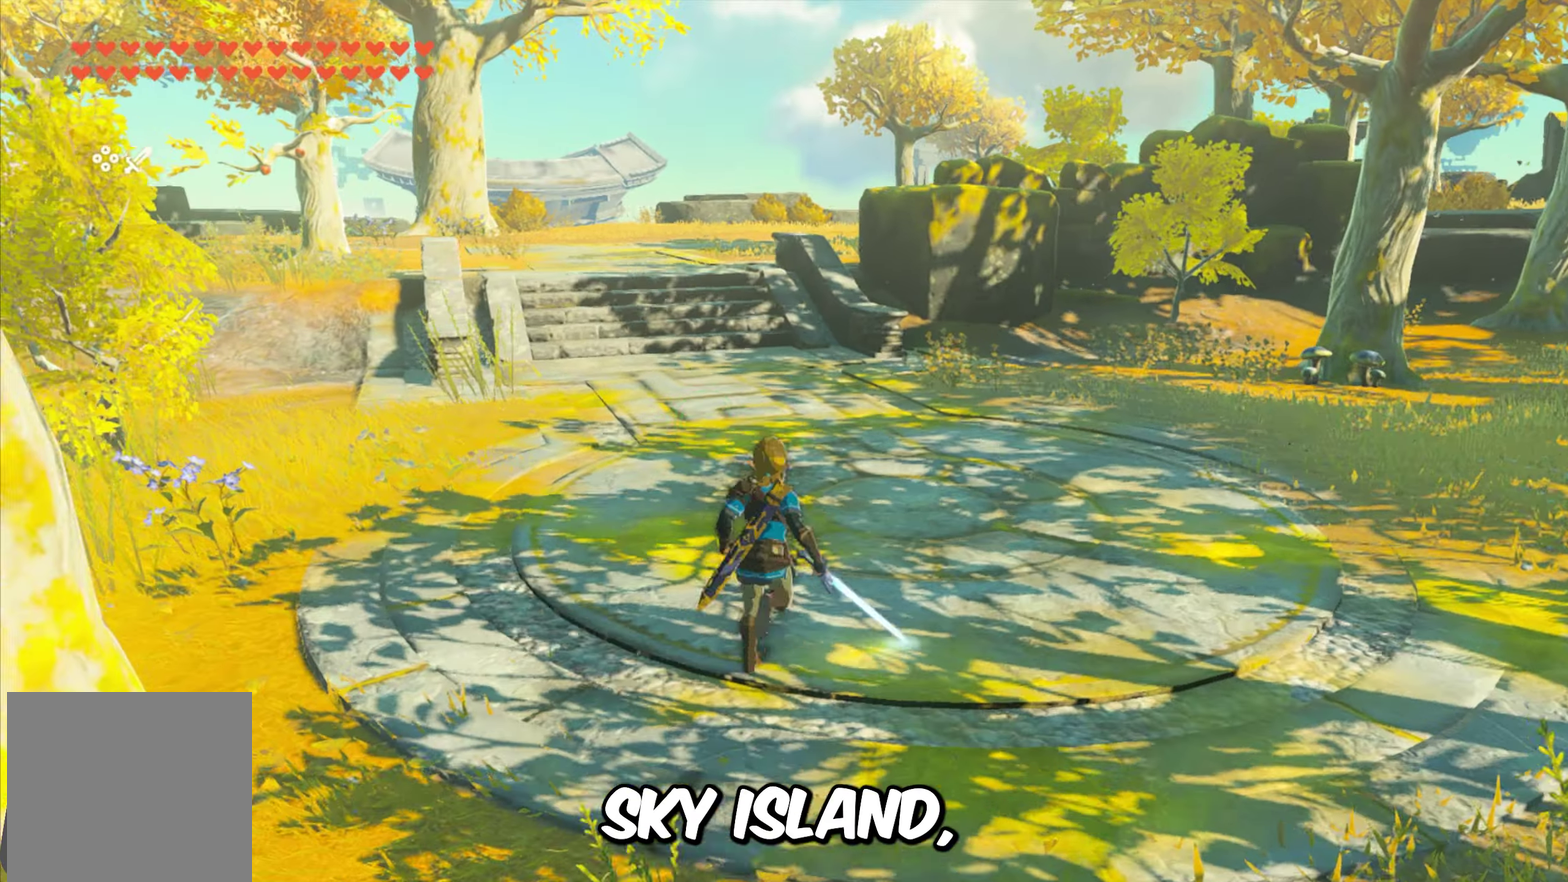
{"dt_ms": 400, "buttons": [], "left_stick": "up", "right_stick": "center", "events": []}
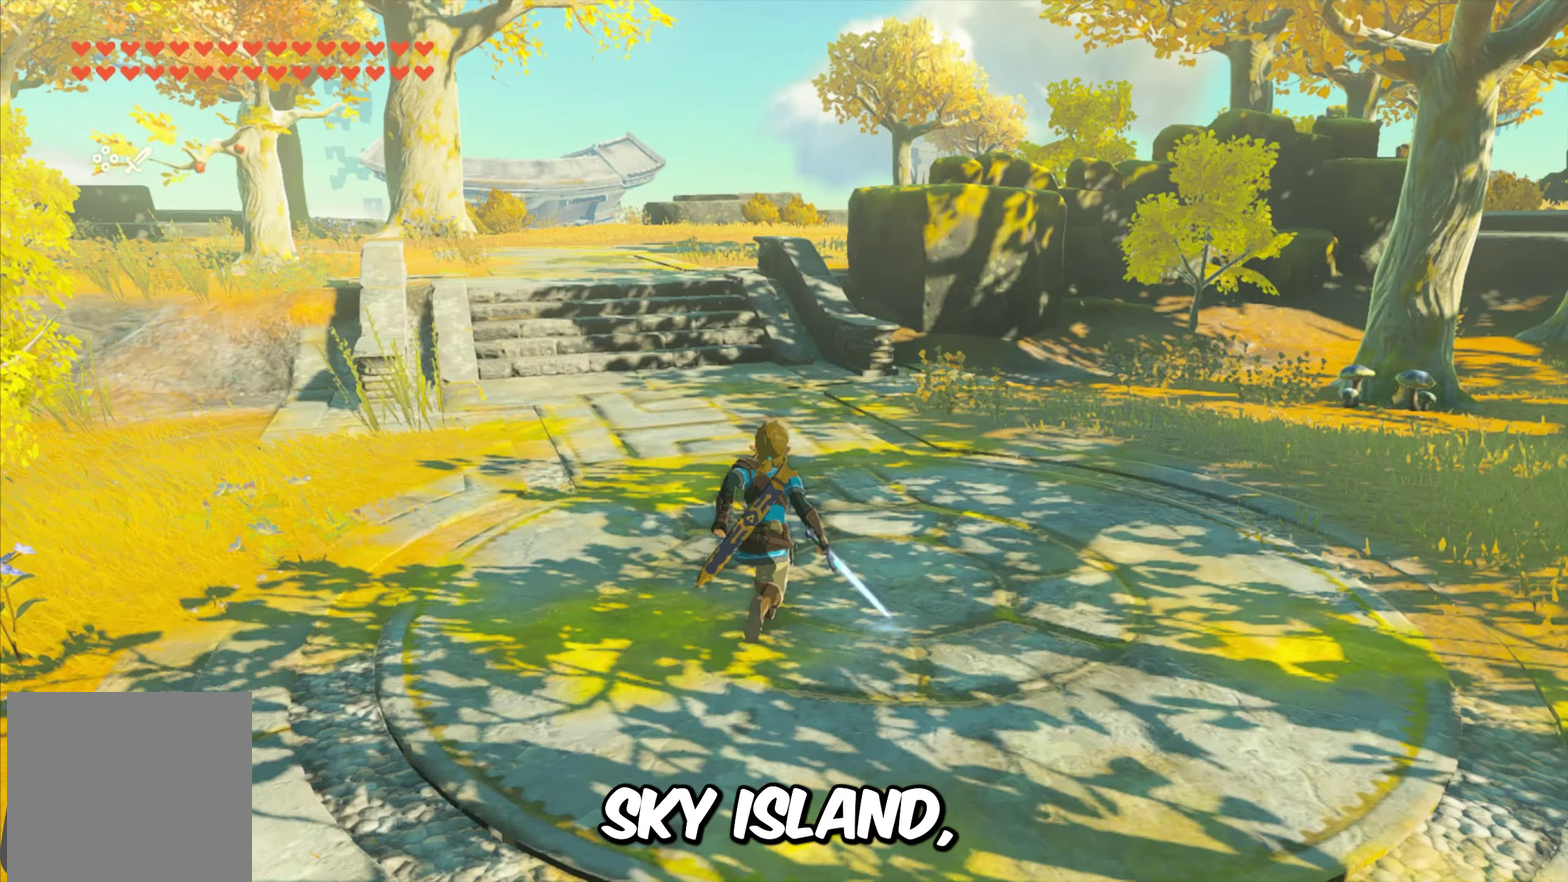
{"dt_ms": 300, "buttons": [], "left_stick": "center", "right_stick": "center", "events": [[200, "left_stick", "center"]]}
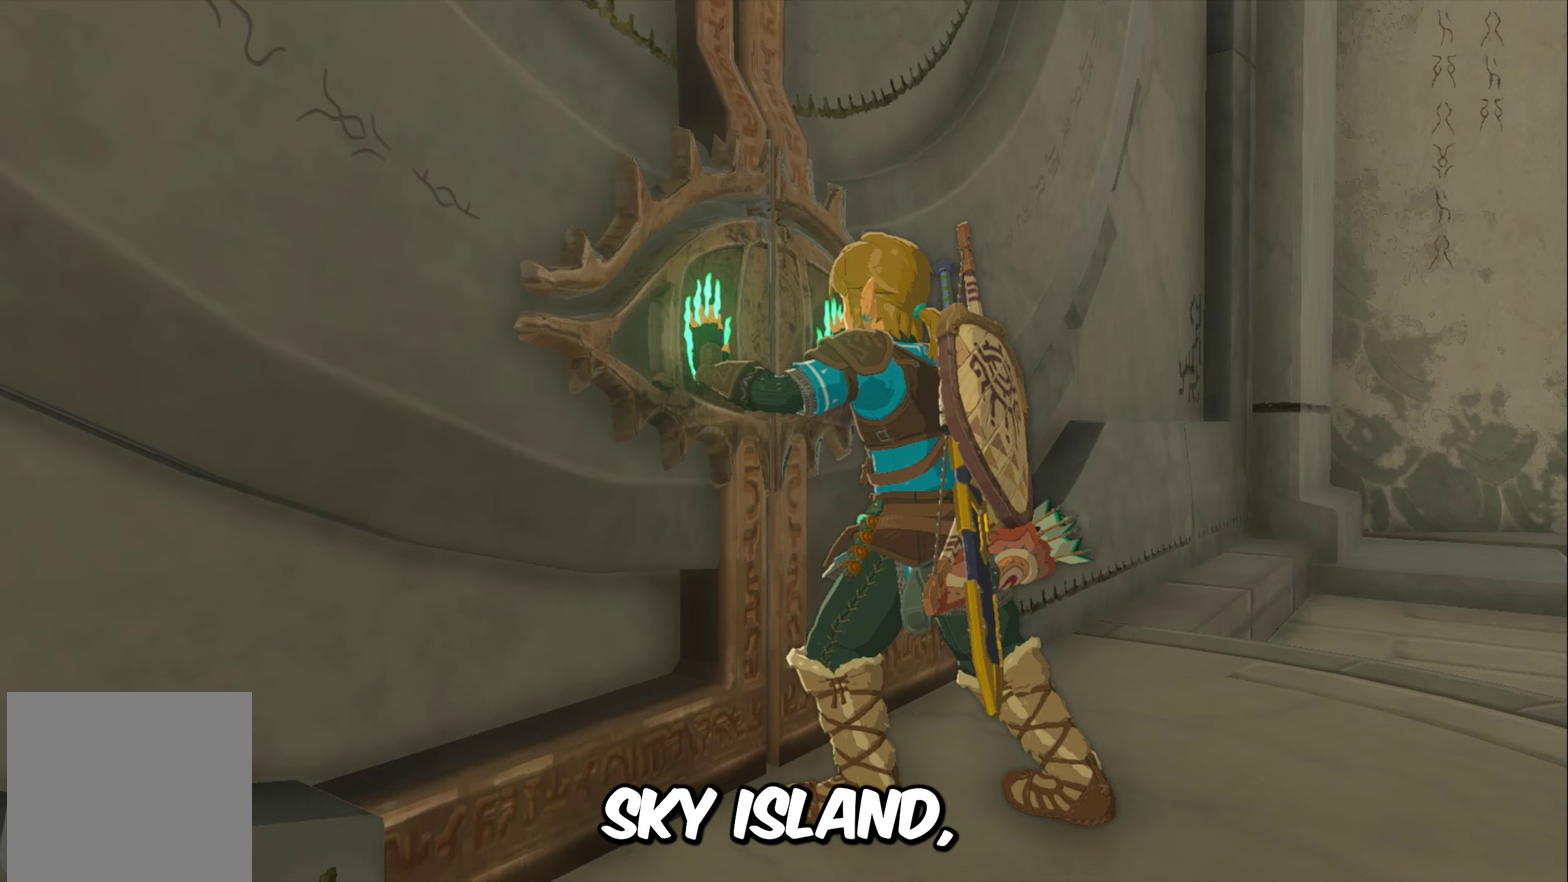
{"dt_ms": 500, "buttons": [], "left_stick": "center", "right_stick": "center", "events": []}
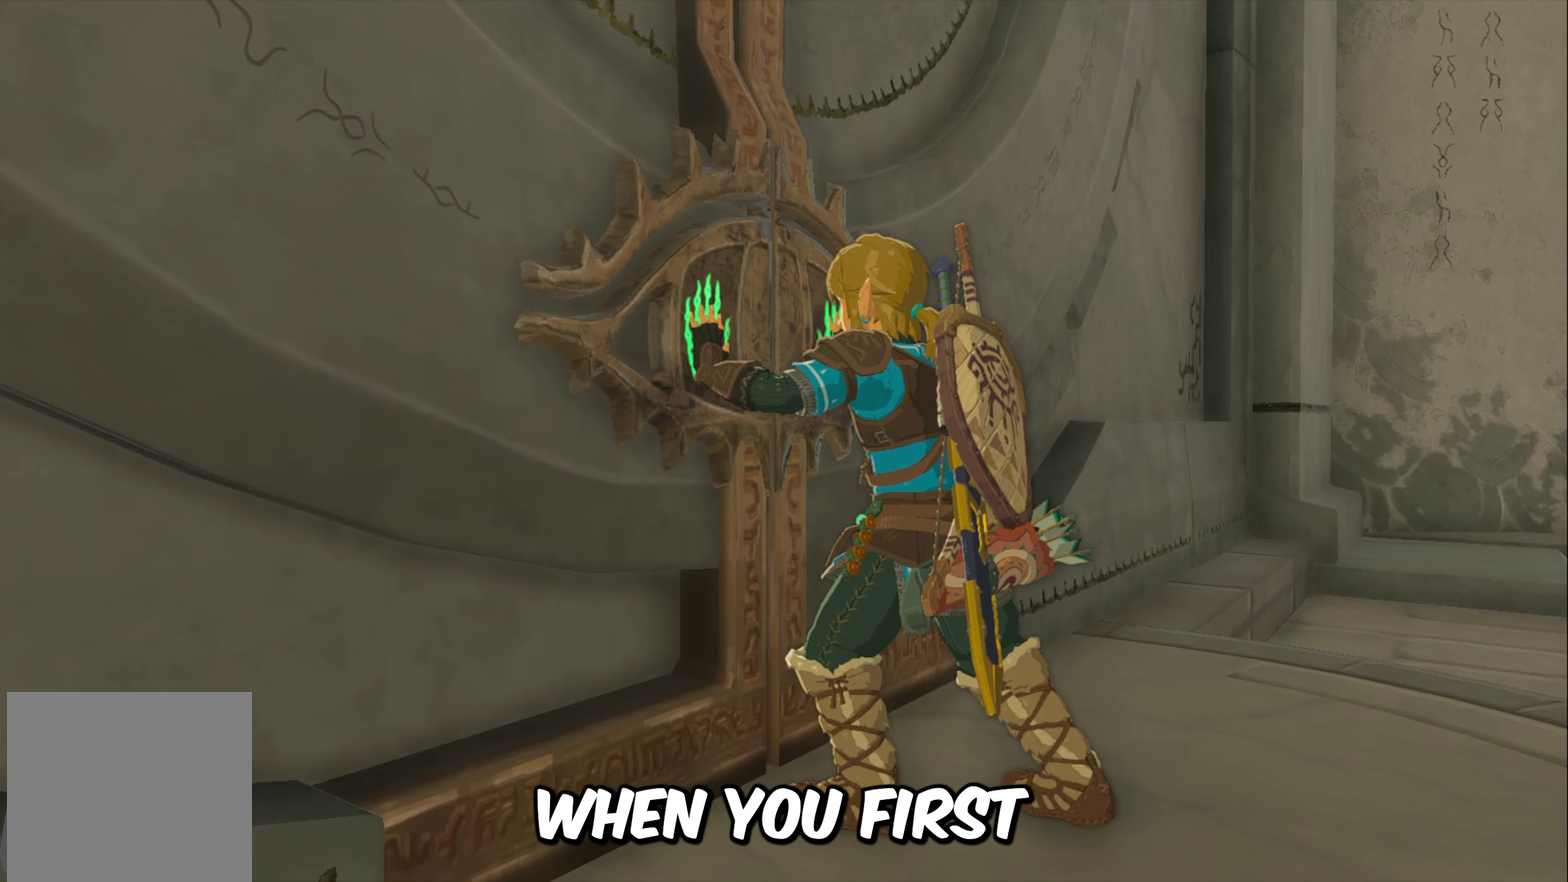
{"dt_ms": 500, "buttons": [], "left_stick": "center", "right_stick": "center", "events": []}
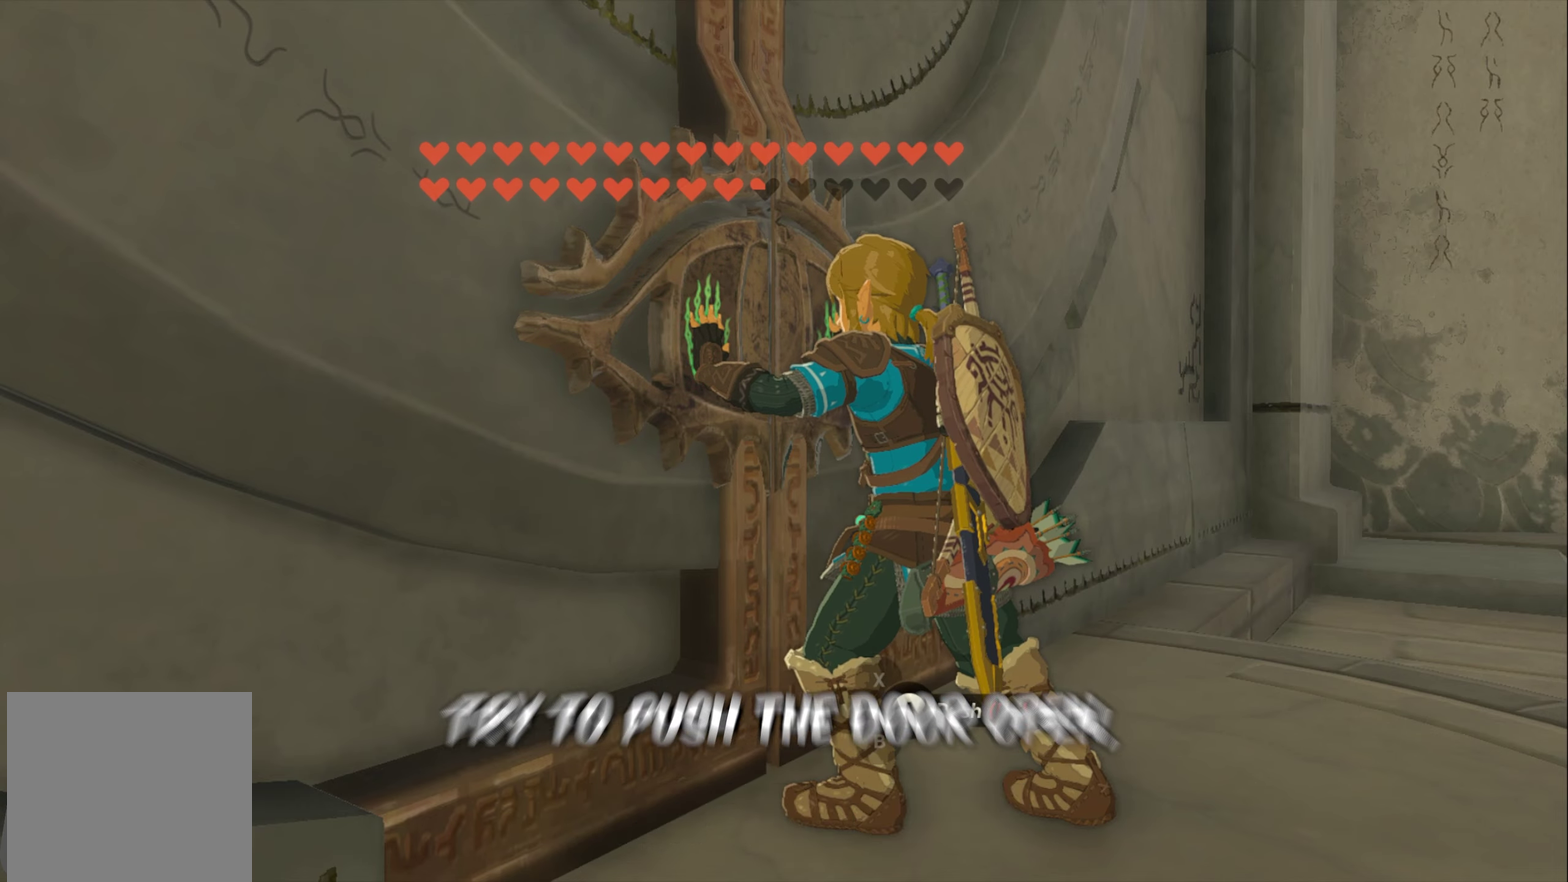
{"dt_ms": 700, "buttons": ["A"], "left_stick": "center", "right_stick": "center", "events": [[650, "A", "down"]]}
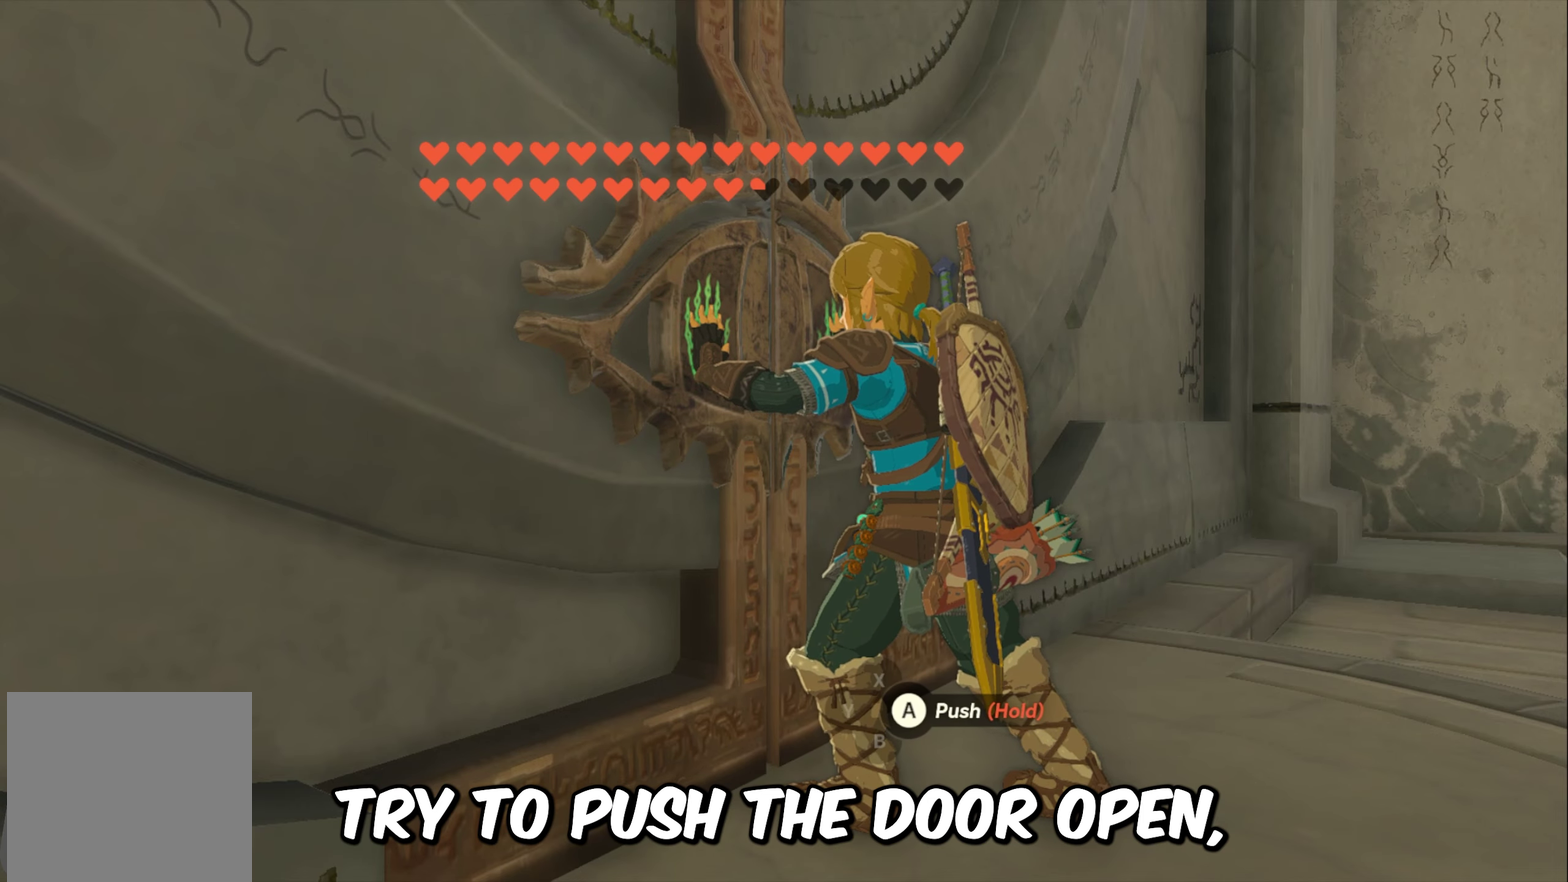
{"dt_ms": 300, "buttons": ["A"], "left_stick": "center", "right_stick": "center", "events": []}
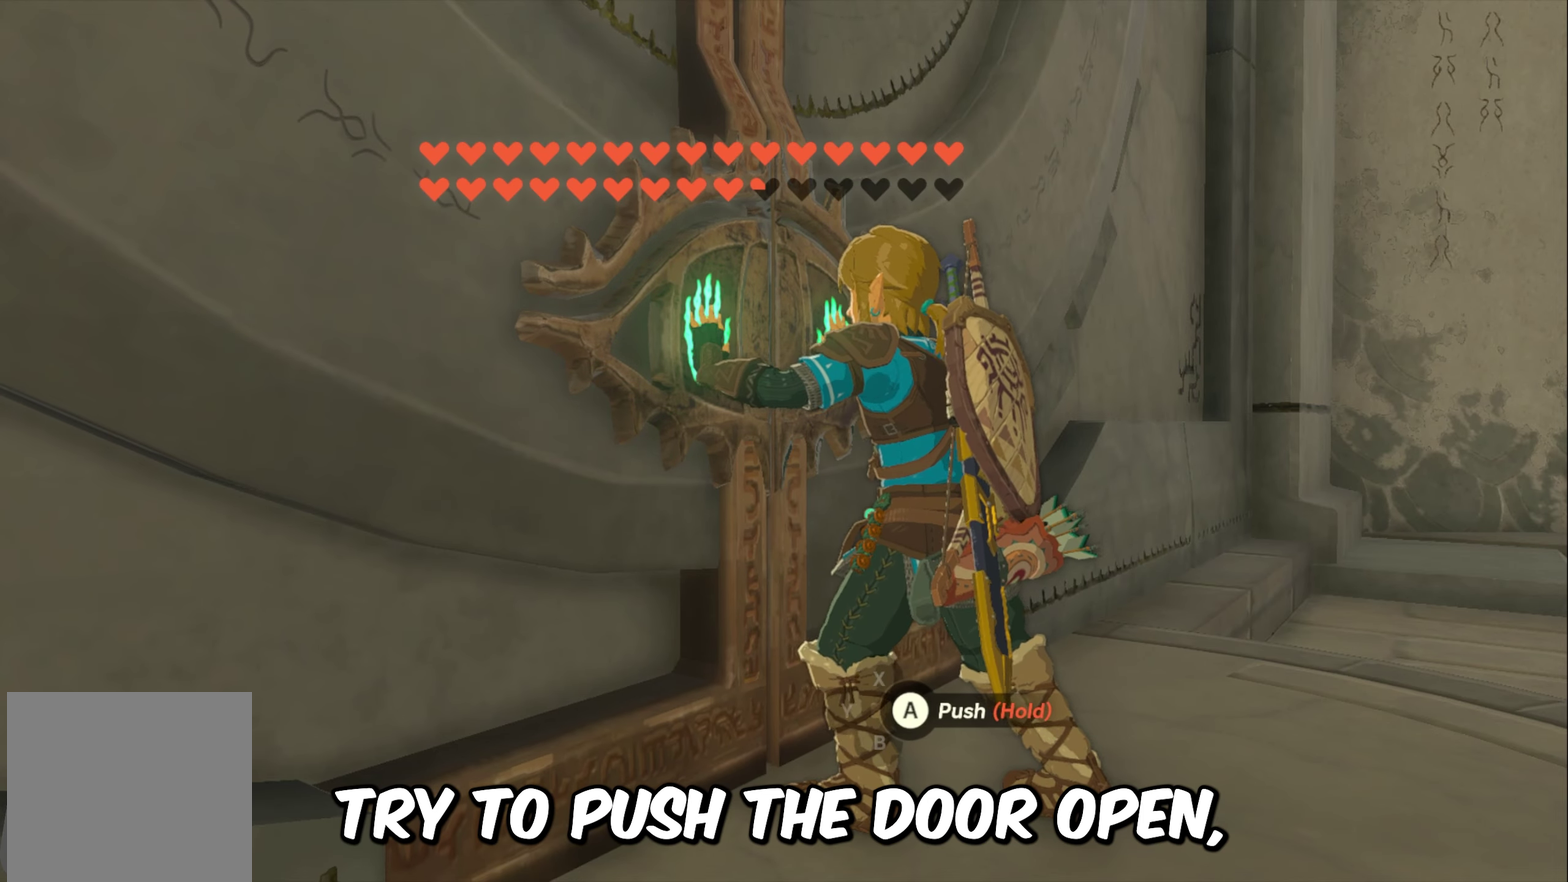
{"dt_ms": 500, "buttons": ["A"], "left_stick": "center", "right_stick": "center", "events": []}
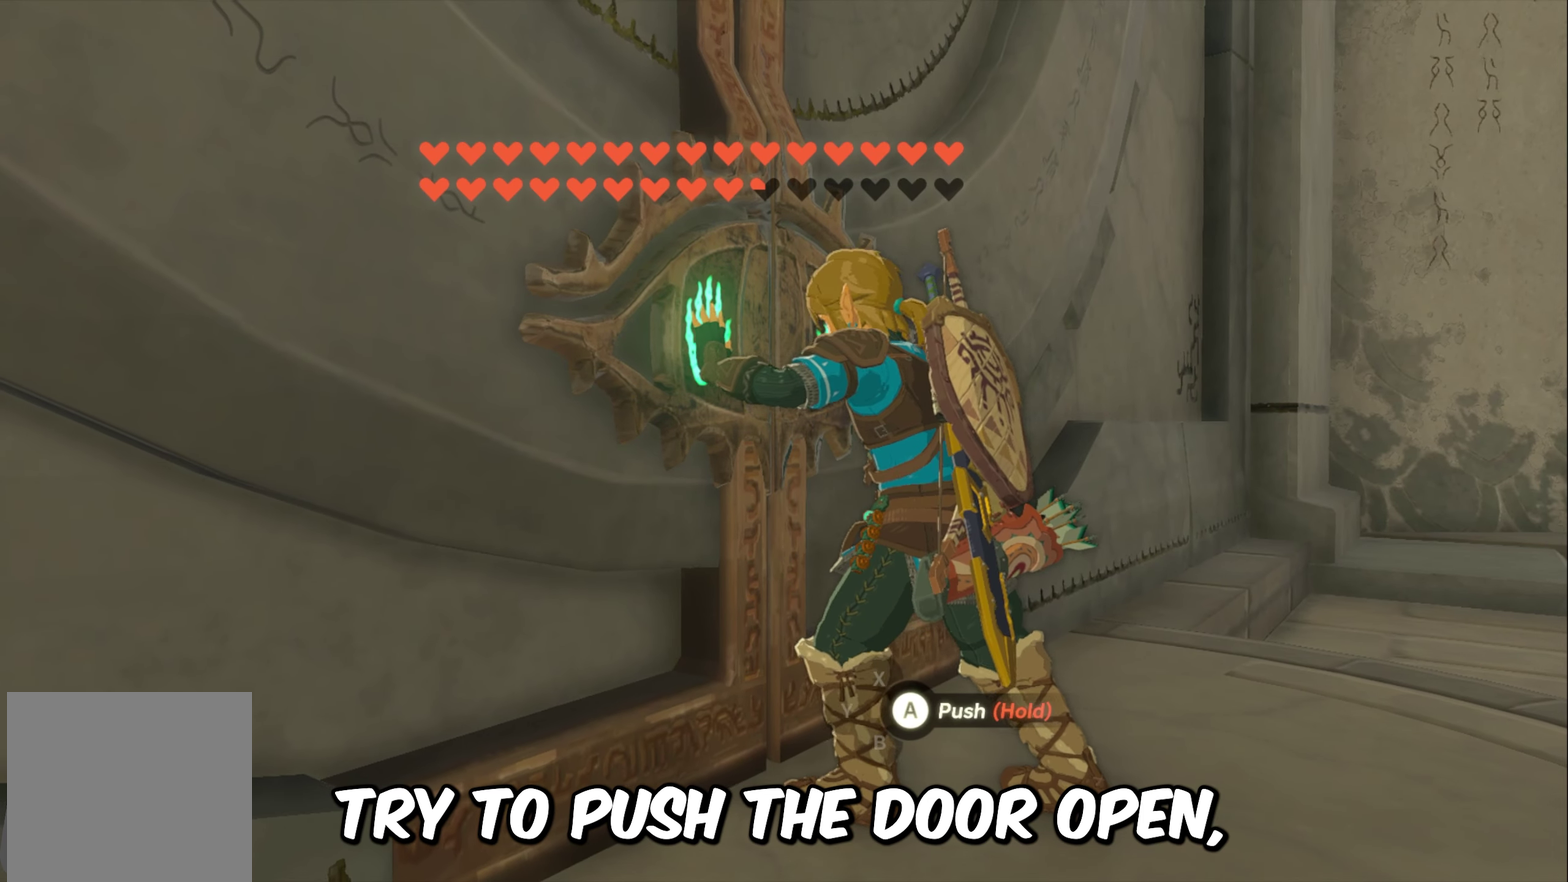
{"dt_ms": 500, "buttons": ["A"], "left_stick": "center", "right_stick": "center", "events": []}
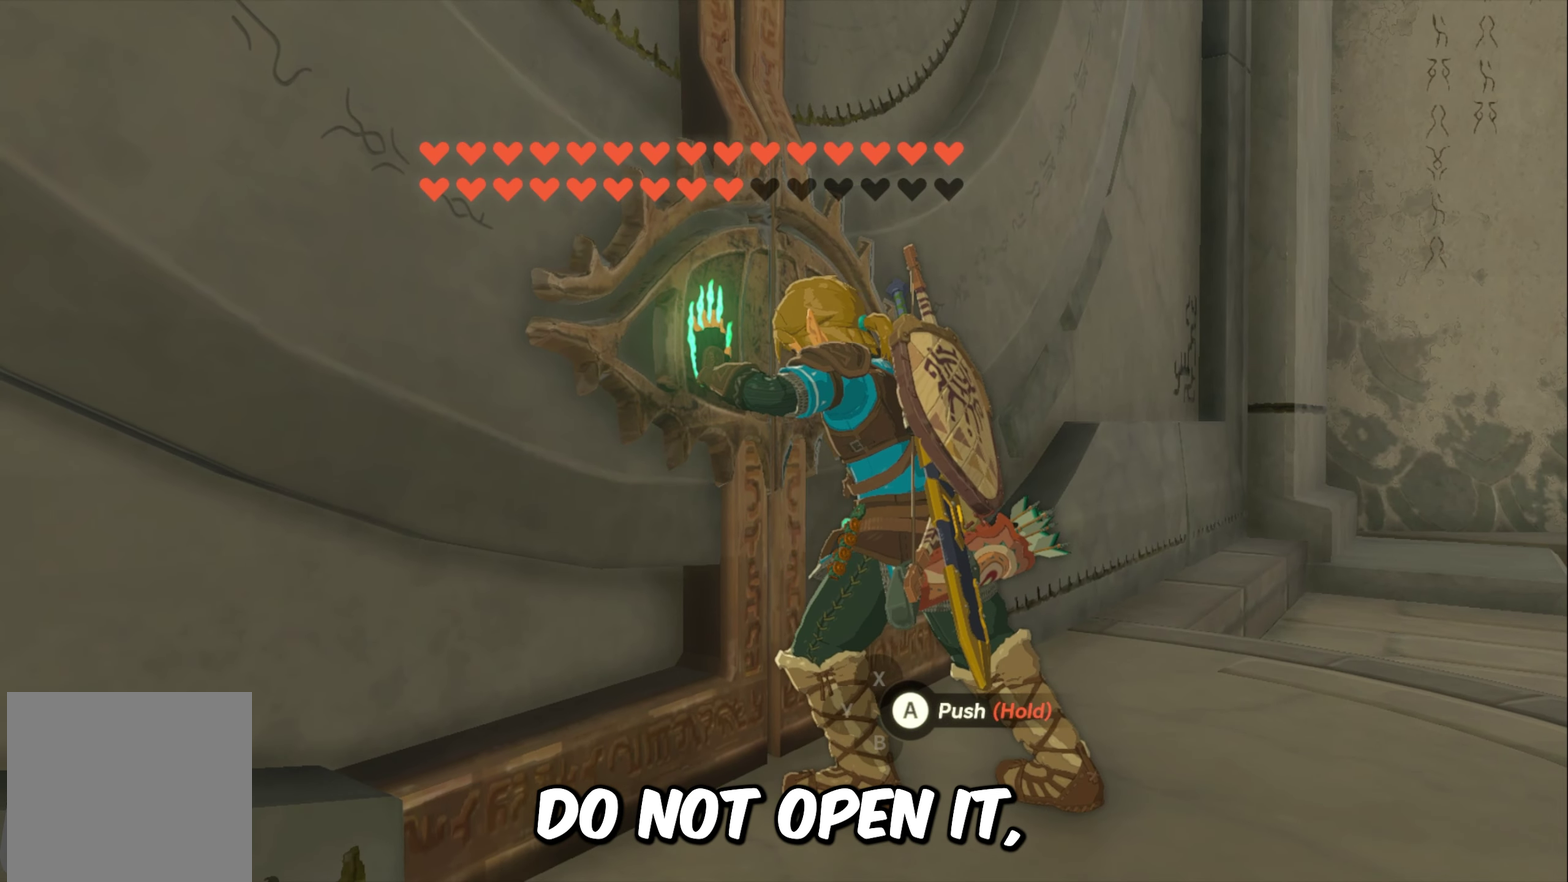
{"dt_ms": 500, "buttons": ["A"], "left_stick": "center", "right_stick": "center", "events": []}
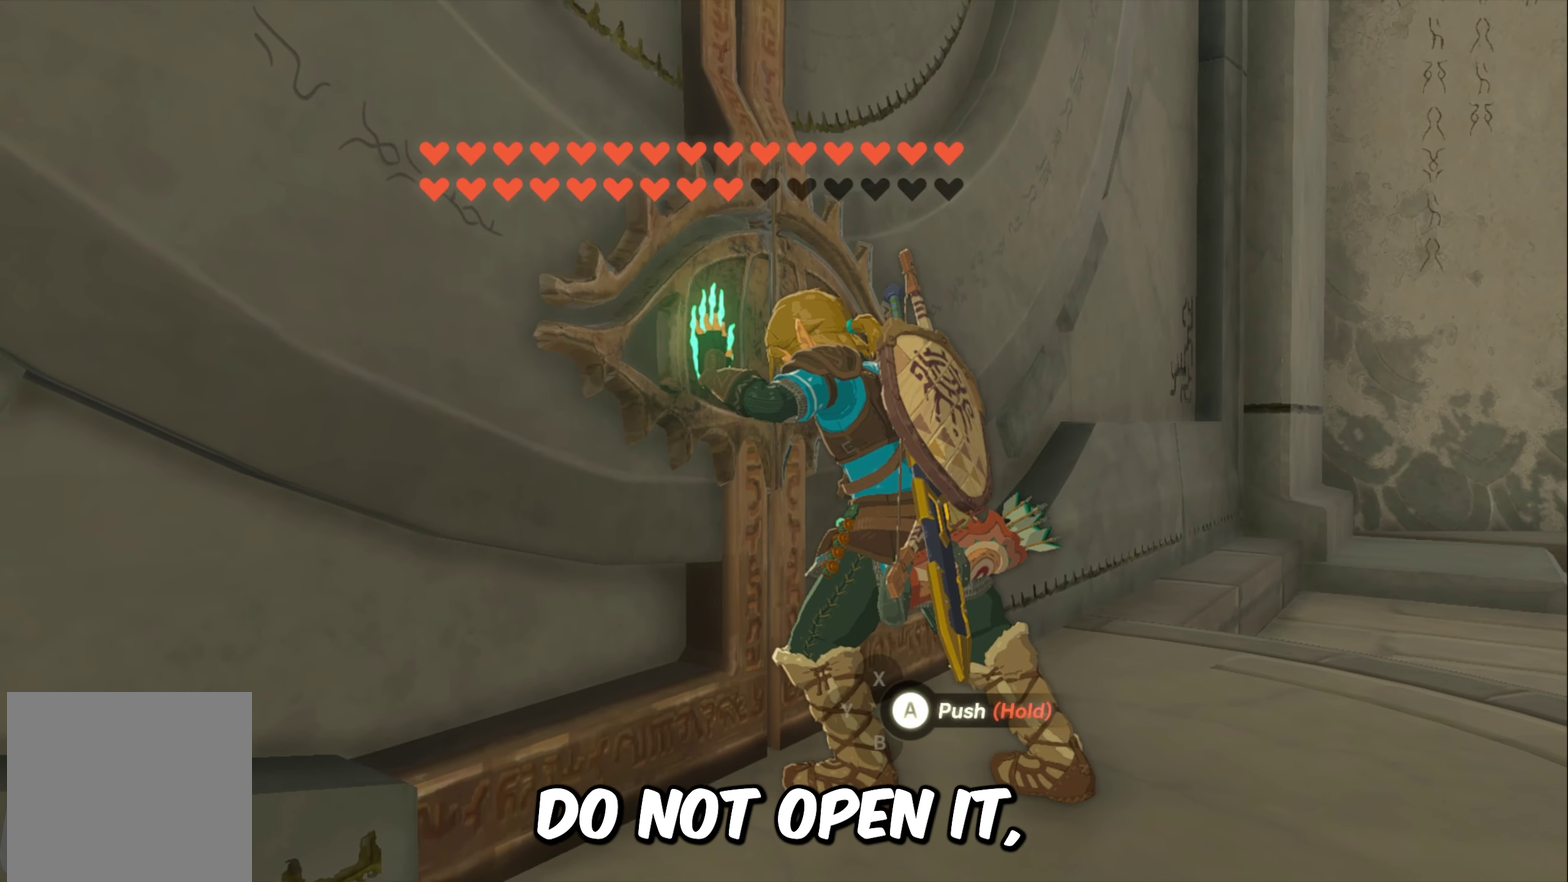
{"dt_ms": 500, "buttons": ["A"], "left_stick": "center", "right_stick": "center", "events": []}
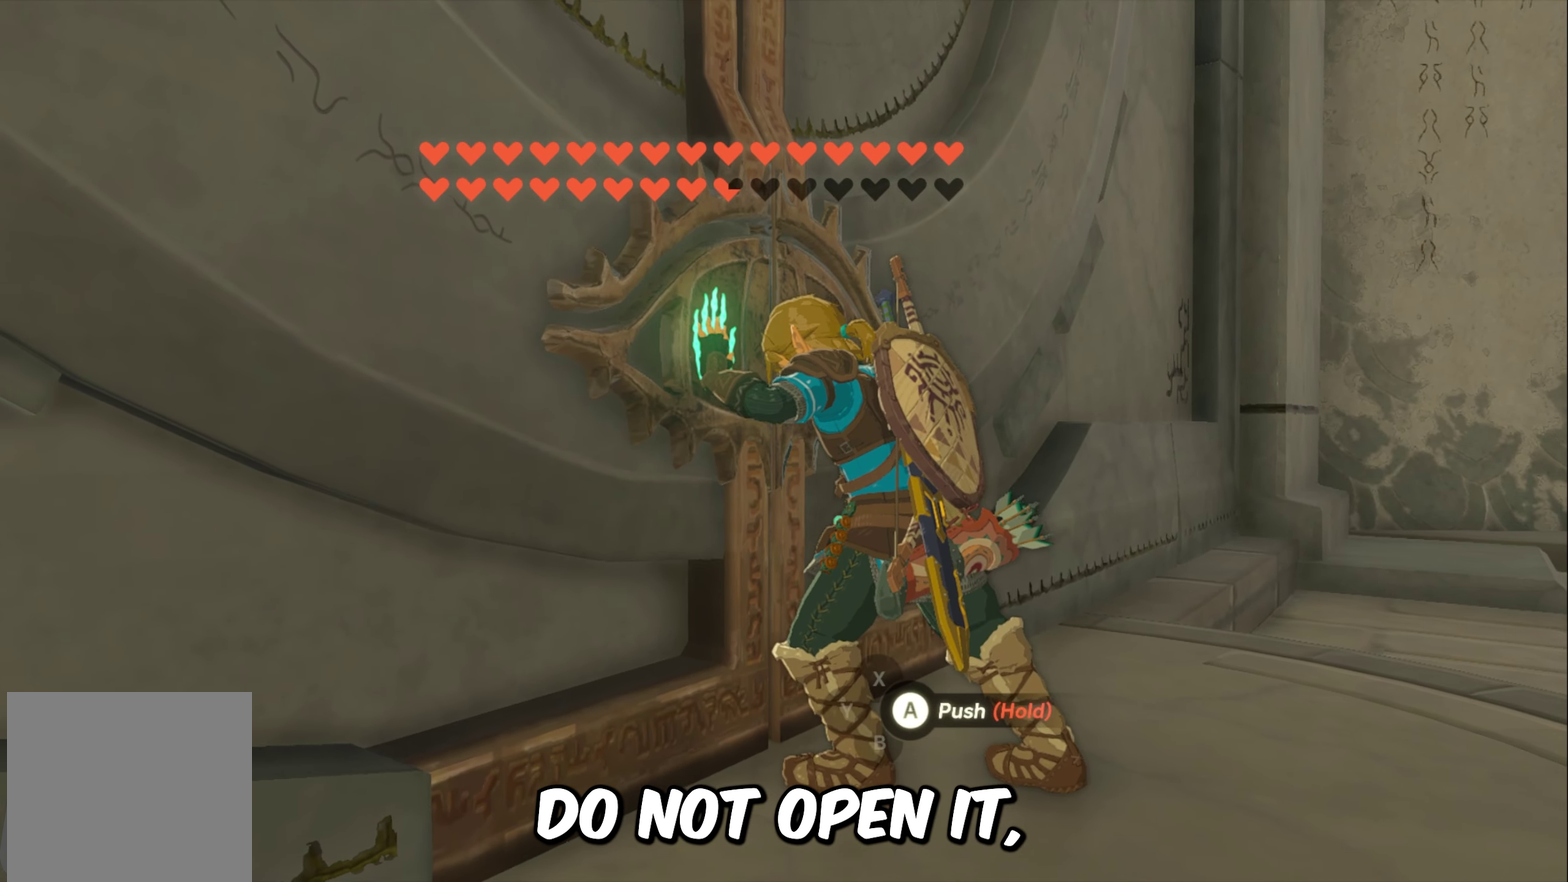
{"dt_ms": 500, "buttons": ["A"], "left_stick": "center", "right_stick": "center", "events": []}
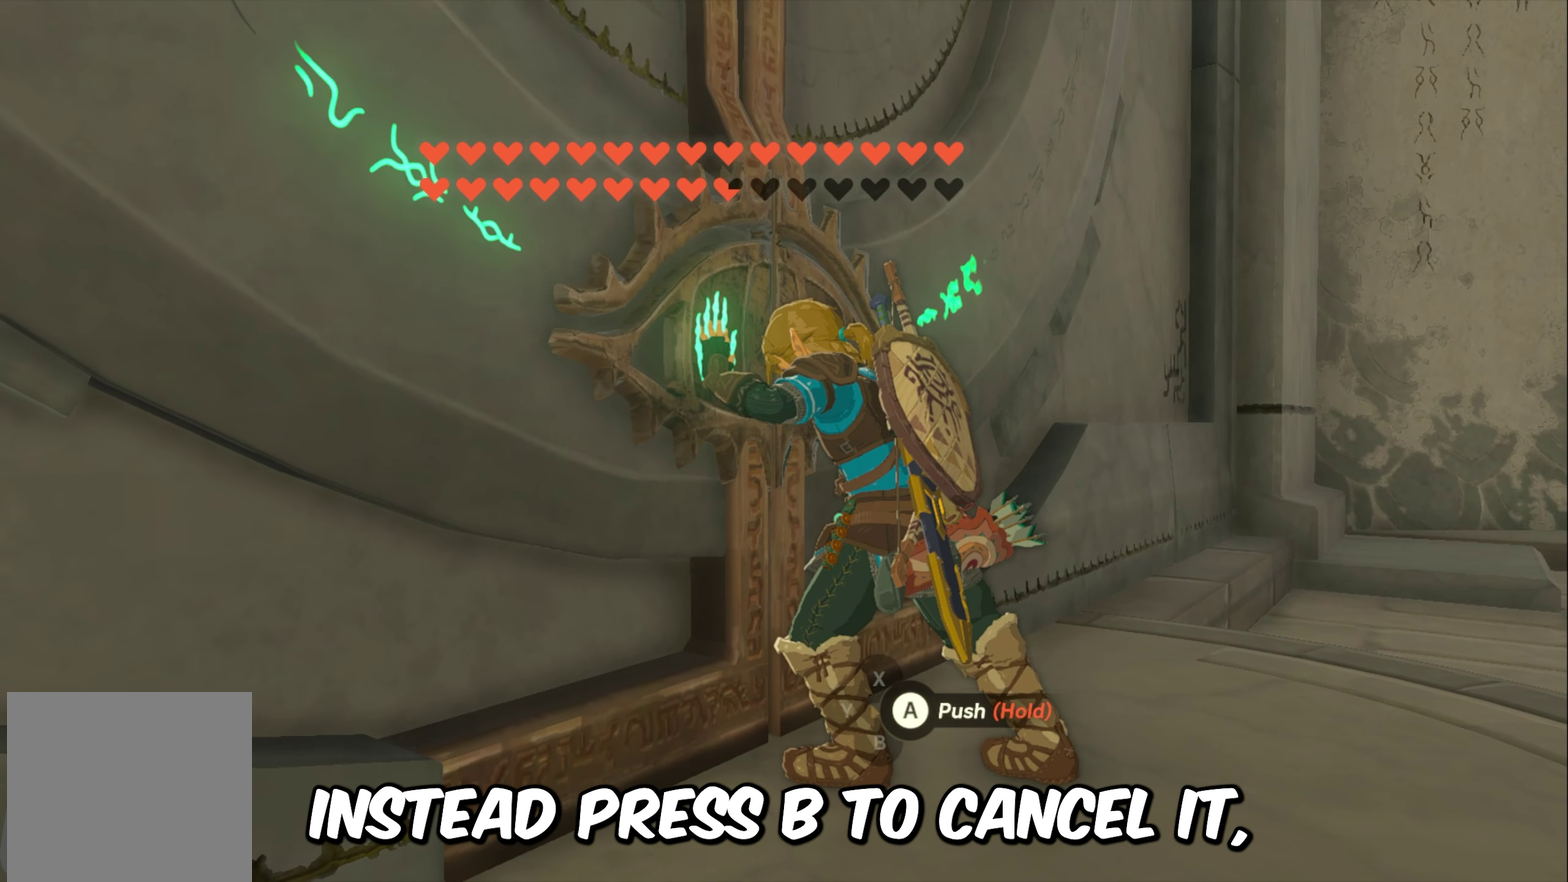
{"dt_ms": 400, "buttons": ["A"], "left_stick": "center", "right_stick": "center", "events": []}
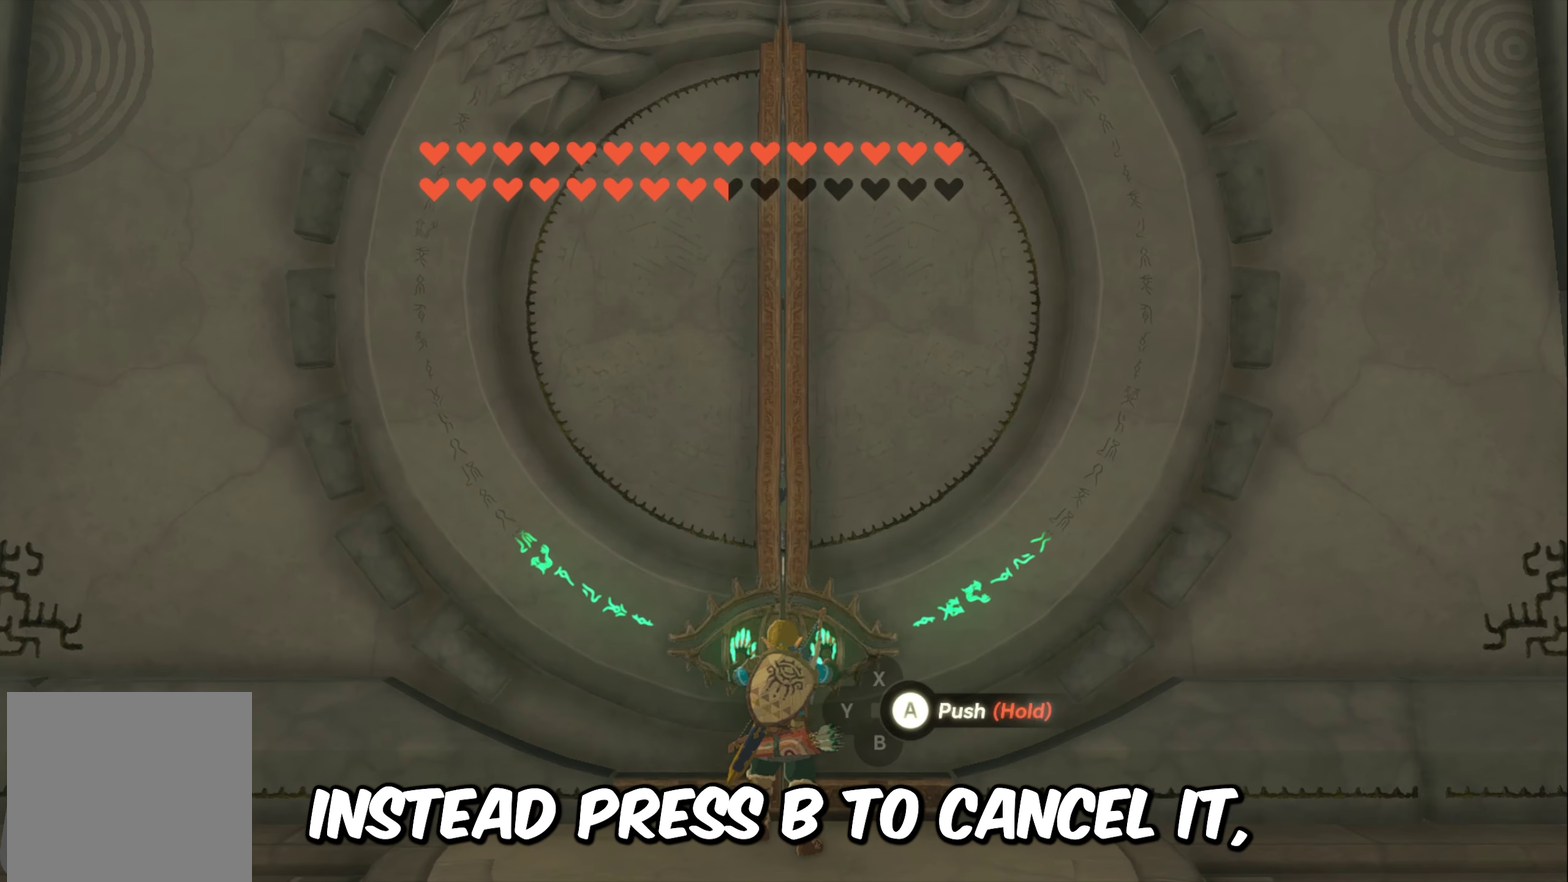
{"dt_ms": 600, "buttons": ["A"], "left_stick": "center", "right_stick": "center", "events": []}
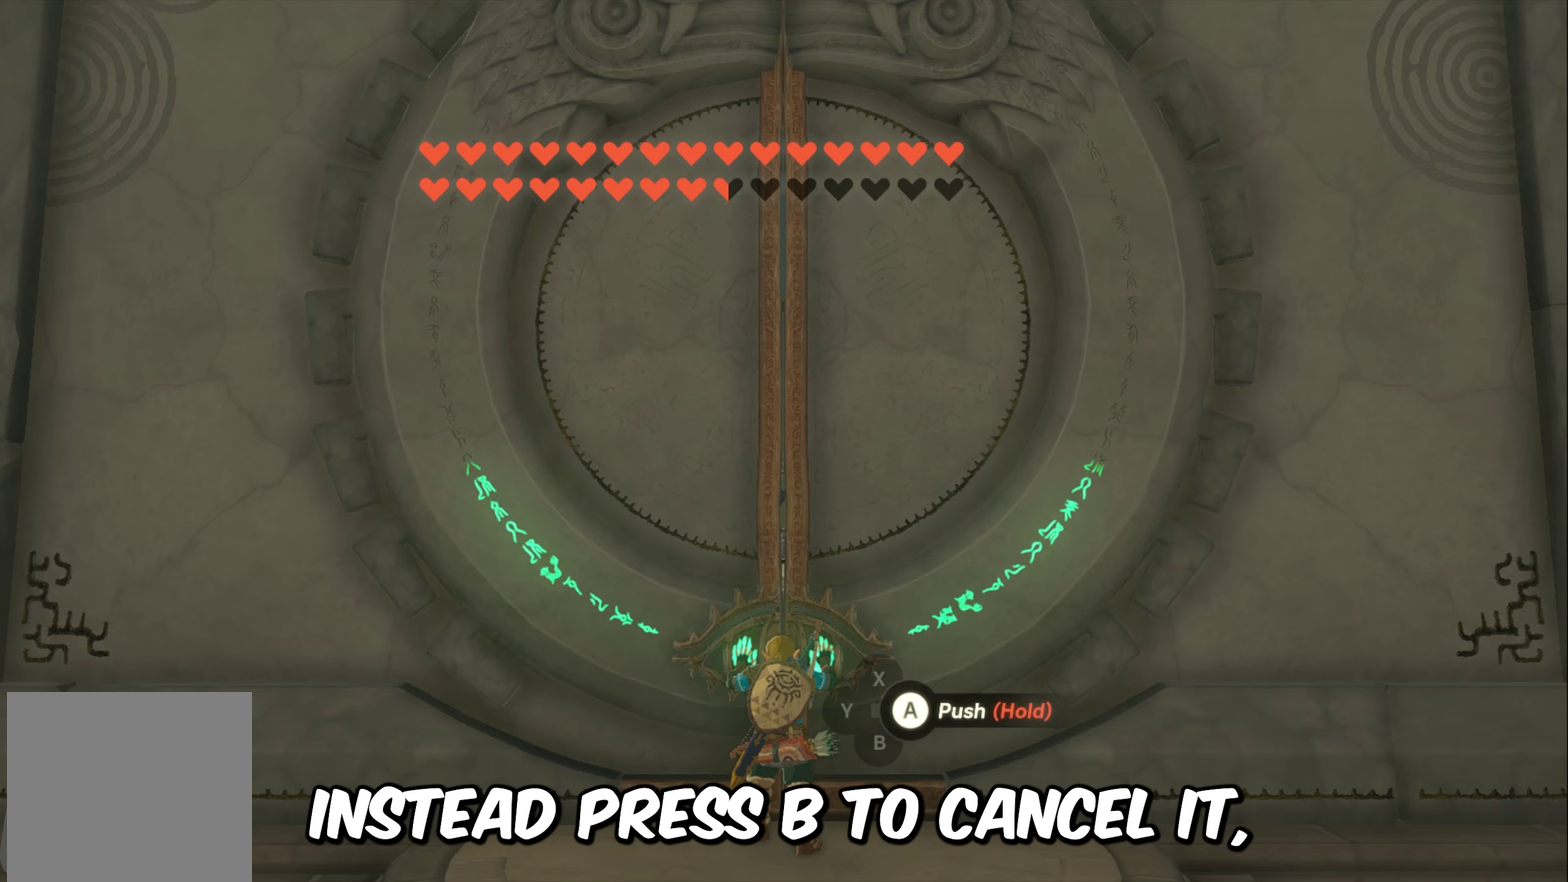
{"dt_ms": 500, "buttons": ["A"], "left_stick": "center", "right_stick": "center", "events": []}
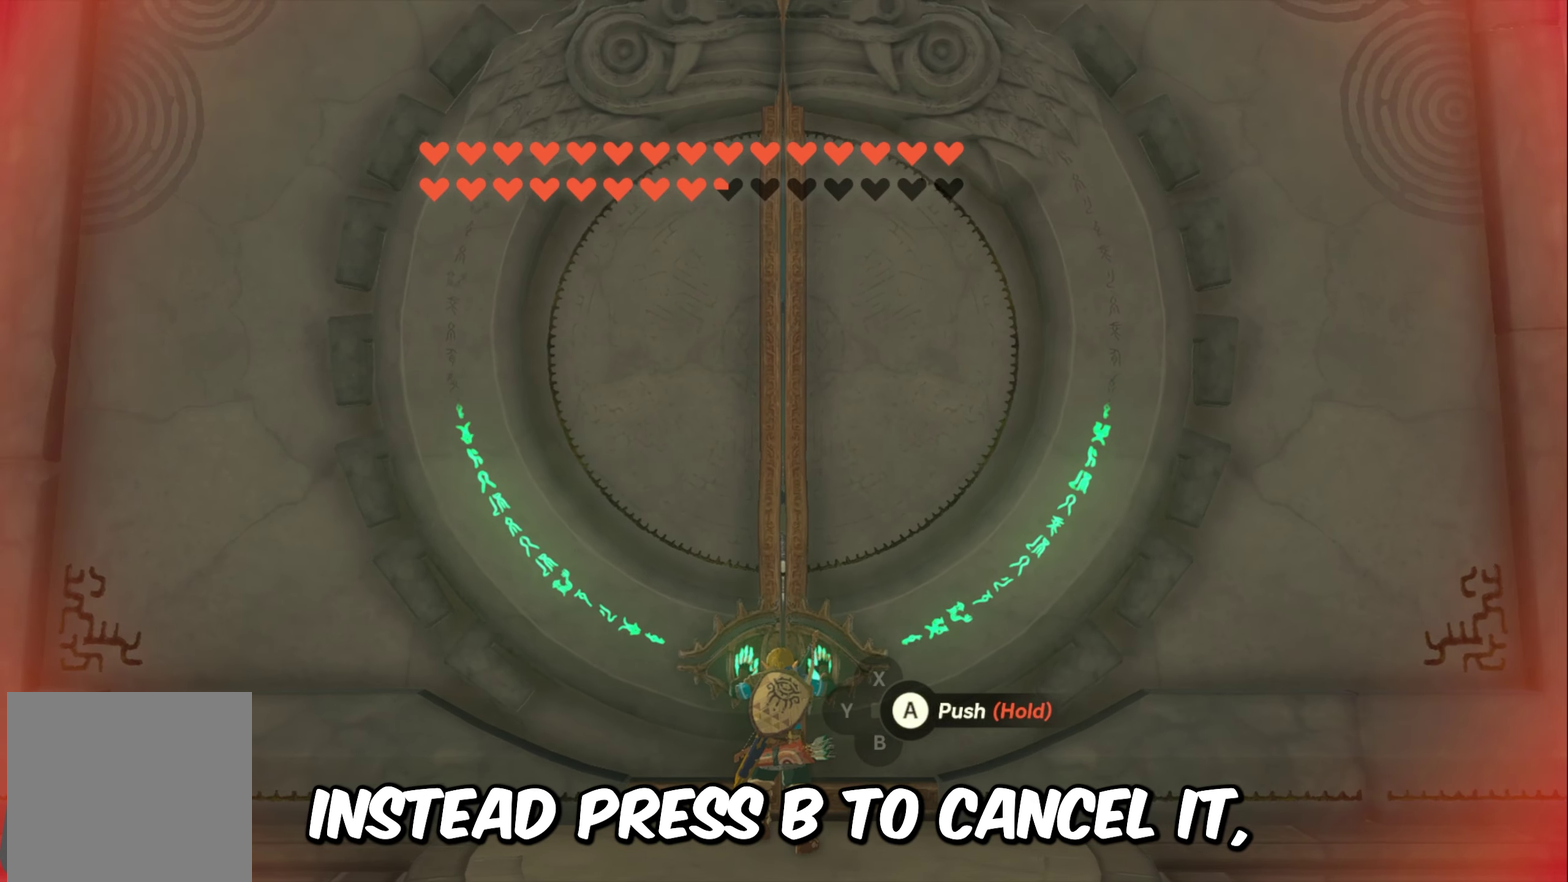
{"dt_ms": 600, "buttons": ["B"], "left_stick": "center", "right_stick": "center", "events": [[83, "A", "up"], [517, "B", "down"]]}
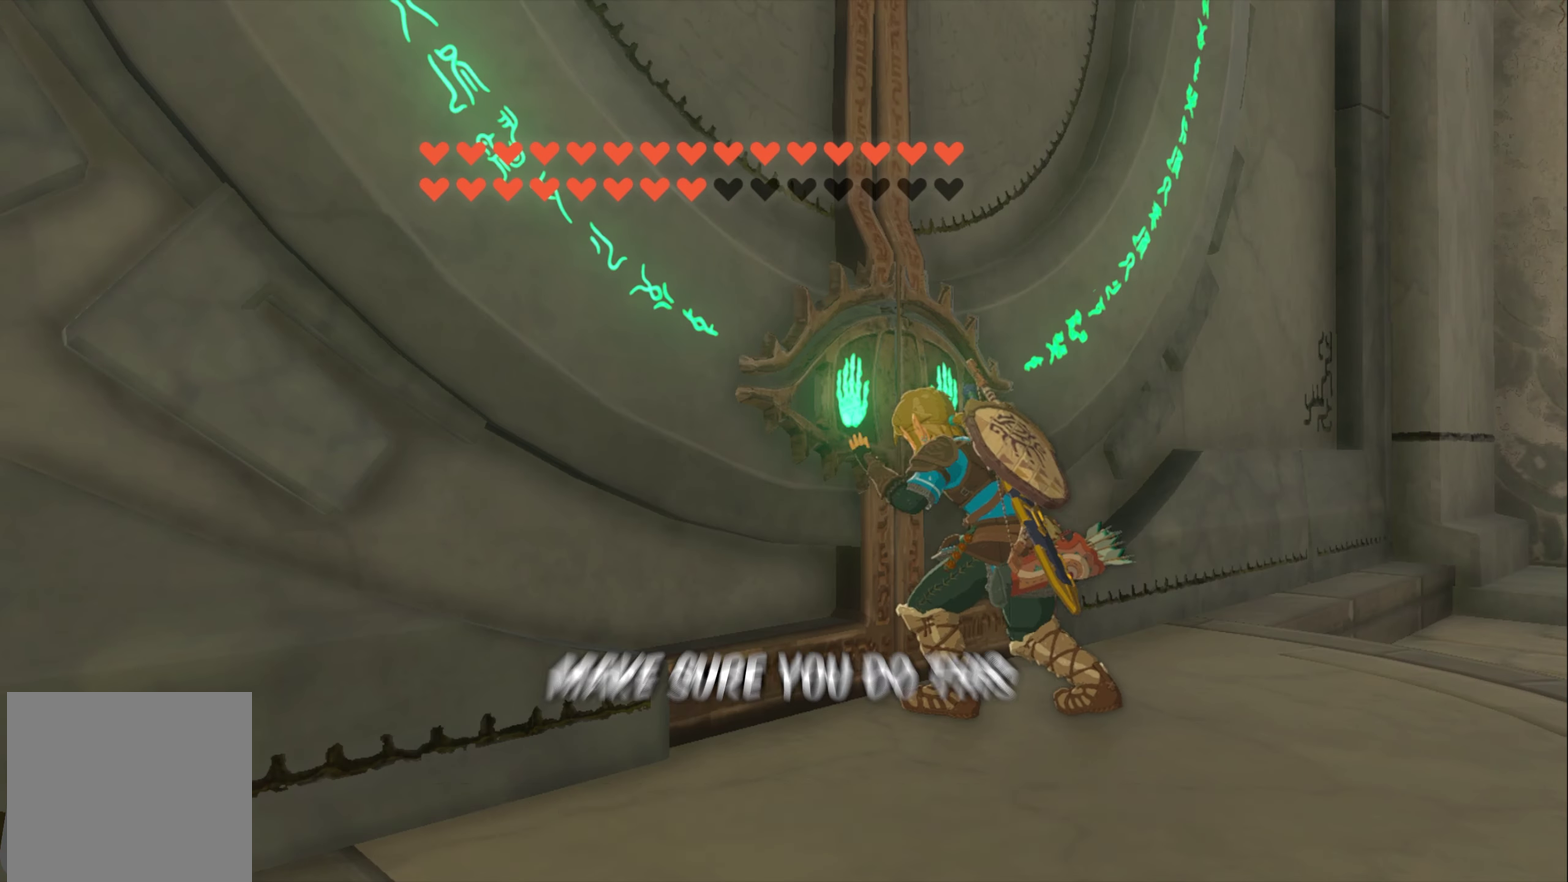
{"dt_ms": 400, "buttons": [], "left_stick": "center", "right_stick": "center", "events": [[50, "B", "up"]]}